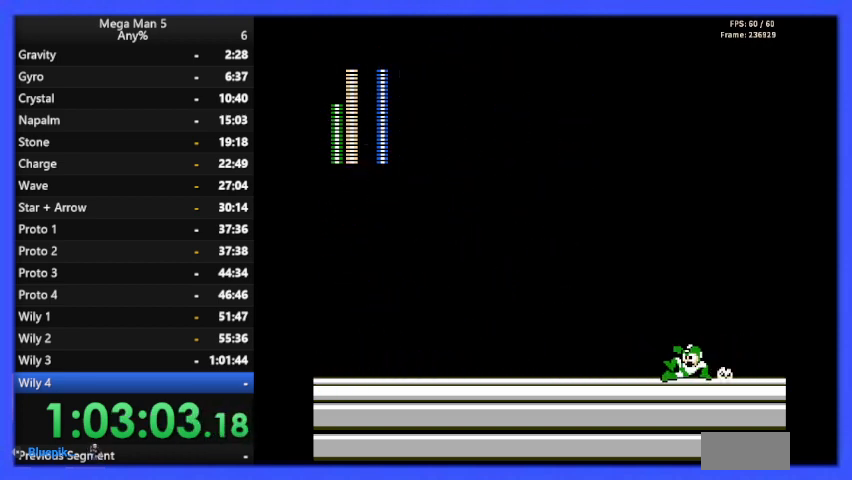
Gameplay with a controller (Nintendo layout); each line is a JSON object with the inputs held at the frame after it. "events" lists button and stick changes between this image and that frame as [ms after this image, input, new state], when the widget could be followed in between. Not read: L3 R3.
{"buttons": ["DPAD_DOWN"], "events": [[33, "A", "up"], [167, "A", "down"], [267, "A", "up"], [333, "DPAD_LEFT", "down"], [500, "DPAD_LEFT", "up"]]}
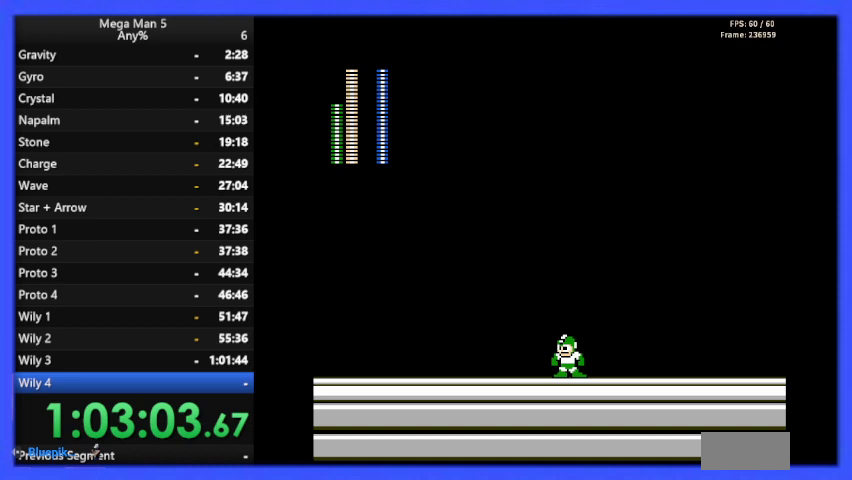
{"buttons": ["DPAD_DOWN"], "events": [[133, "DPAD_RIGHT", "down"], [267, "DPAD_DOWN", "up"], [300, "DPAD_RIGHT", "up"], [333, "DPAD_LEFT", "down"], [500, "DPAD_DOWN", "down"], [500, "DPAD_LEFT", "up"]]}
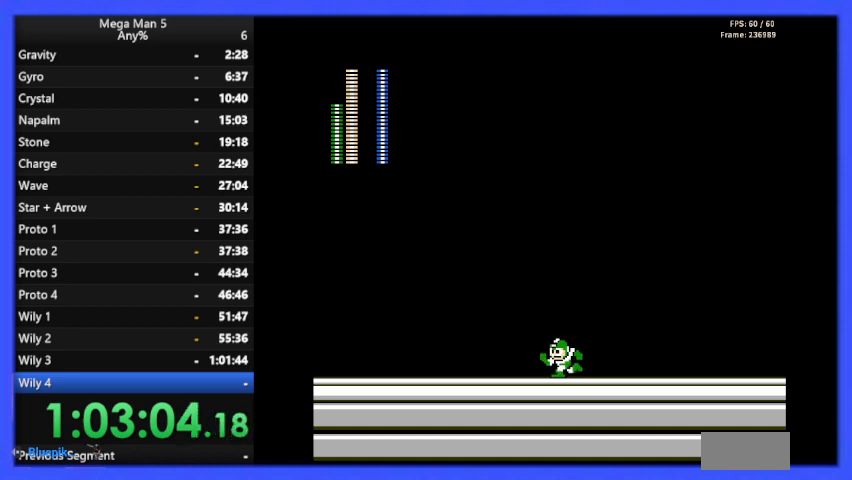
{"buttons": ["DPAD_LEFT"], "events": [[33, "DPAD_DOWN", "up"], [33, "DPAD_RIGHT", "down"], [133, "DPAD_DOWN", "down"], [133, "DPAD_RIGHT", "up"], [167, "DPAD_DOWN", "up"], [200, "DPAD_LEFT", "down"], [267, "DPAD_LEFT", "up"], [333, "DPAD_RIGHT", "down"], [400, "DPAD_RIGHT", "up"], [467, "DPAD_LEFT", "down"]]}
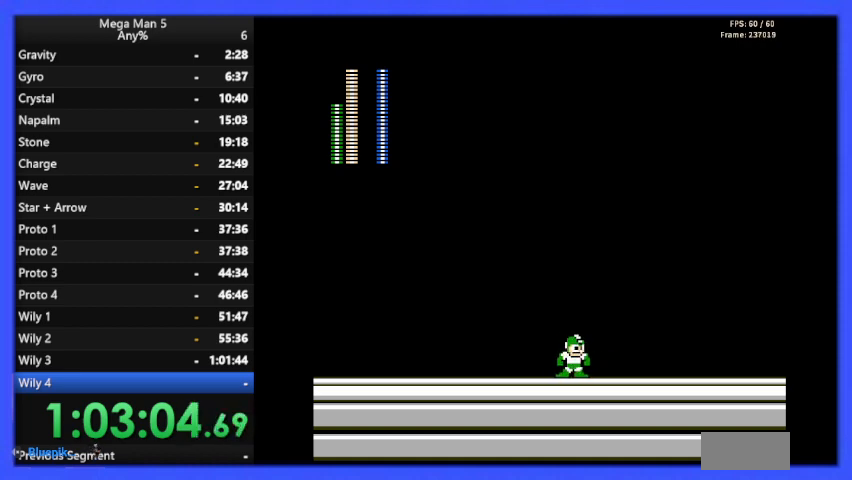
{"buttons": ["DPAD_UP"], "events": [[67, "DPAD_LEFT", "up"], [100, "DPAD_RIGHT", "down"], [200, "DPAD_RIGHT", "up"], [233, "DPAD_LEFT", "down"], [400, "DPAD_LEFT", "up"], [400, "DPAD_UP", "down"], [433, "DPAD_RIGHT", "down"], [433, "DPAD_UP", "up"], [500, "DPAD_RIGHT", "up"], [500, "DPAD_UP", "down"]]}
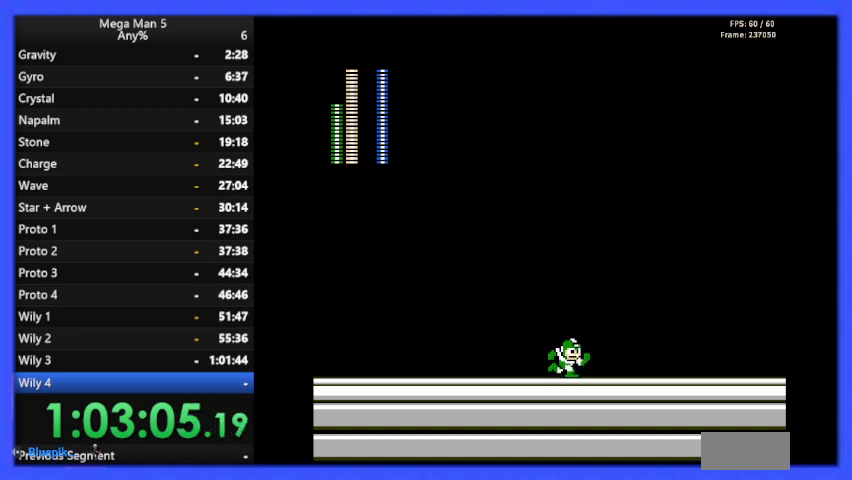
{"buttons": ["DPAD_RIGHT"], "events": [[33, "DPAD_LEFT", "down"], [33, "DPAD_UP", "up"], [200, "DPAD_LEFT", "up"], [233, "DPAD_RIGHT", "down"]]}
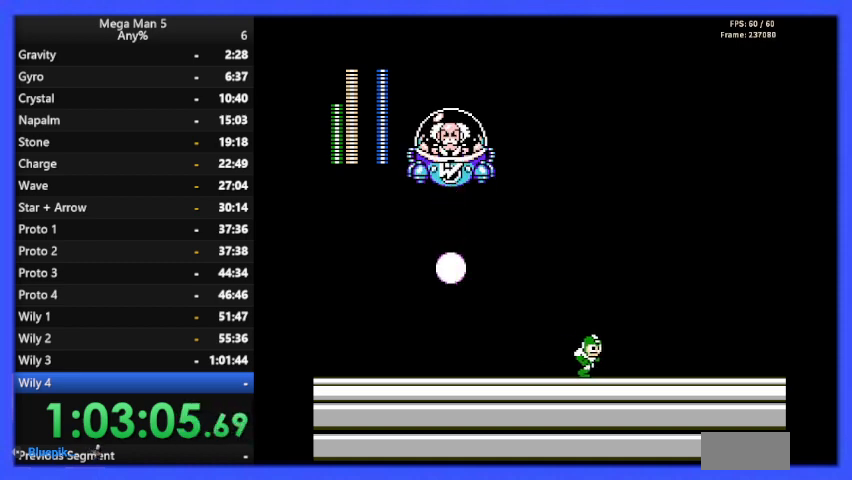
{"buttons": ["DPAD_UP", "DPAD_LEFT"], "events": [[33, "A", "down"], [33, "DPAD_RIGHT", "up"], [100, "DPAD_LEFT", "down"], [333, "B", "down"], [433, "B", "up"], [467, "A", "up"], [467, "DPAD_UP", "down"]]}
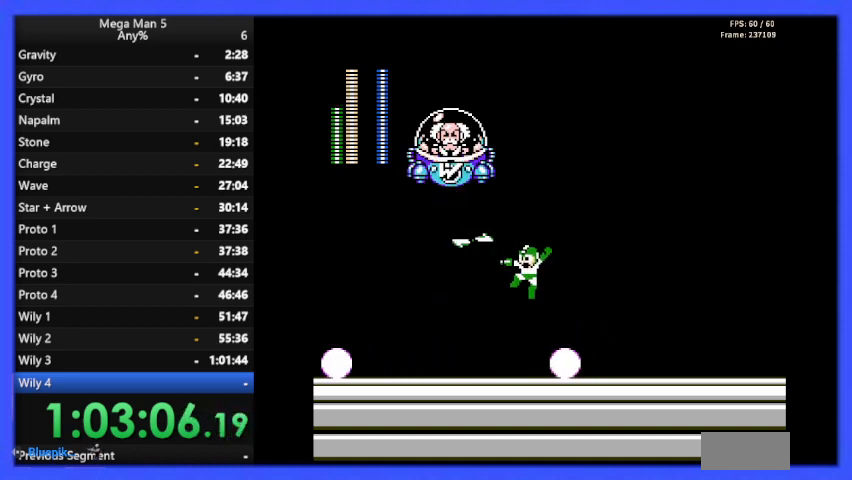
{"buttons": ["A", "DPAD_DOWN", "DPAD_RIGHT"], "events": [[33, "DPAD_LEFT", "up"], [233, "DPAD_RIGHT", "down"], [233, "DPAD_UP", "up"], [433, "DPAD_DOWN", "down"], [467, "A", "down"]]}
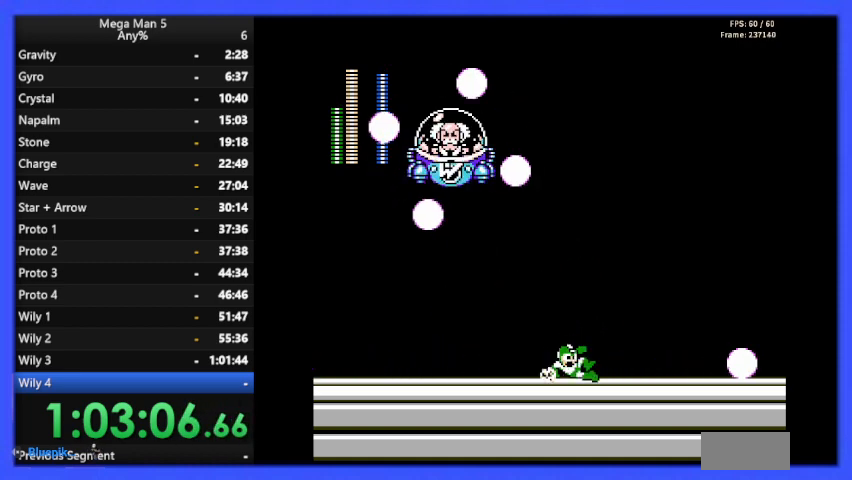
{"buttons": ["DPAD_DOWN", "DPAD_RIGHT"], "events": [[33, "DPAD_DOWN", "up"], [100, "A", "up"], [400, "A", "down"], [400, "DPAD_DOWN", "down"], [500, "A", "up"]]}
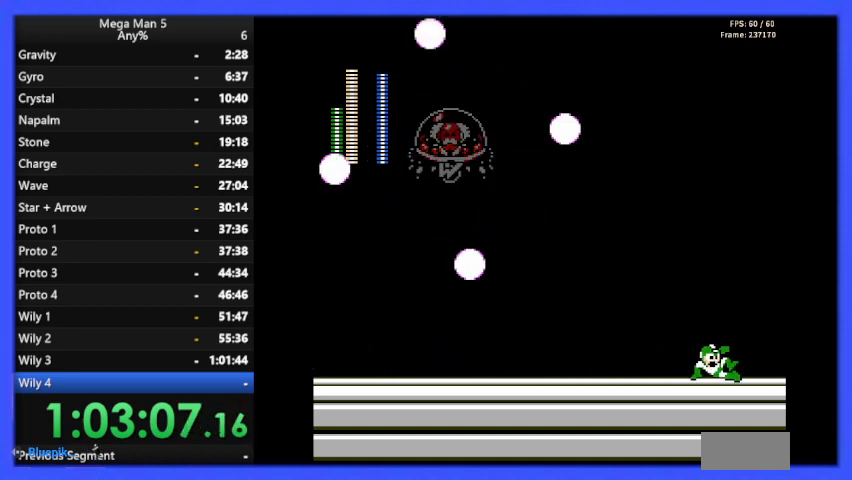
{"buttons": [], "events": [[367, "DPAD_DOWN", "up"], [367, "DPAD_RIGHT", "up"]]}
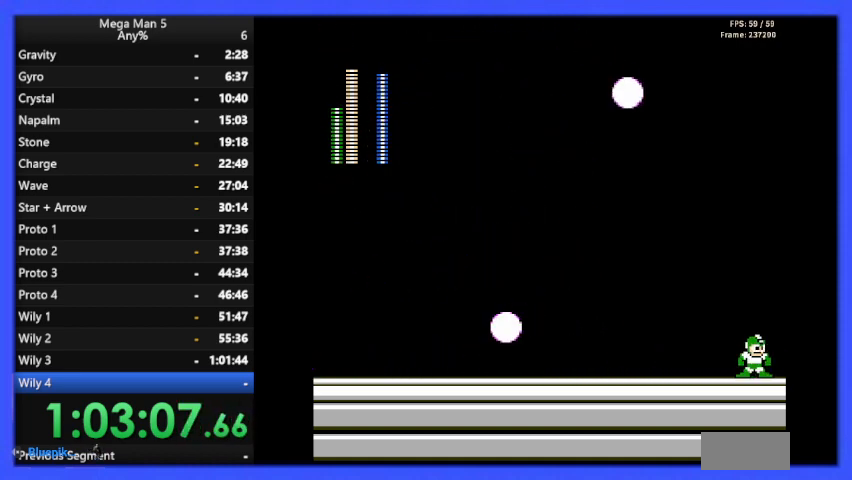
{"buttons": [], "events": [[200, "DPAD_LEFT", "down"], [333, "DPAD_LEFT", "up"]]}
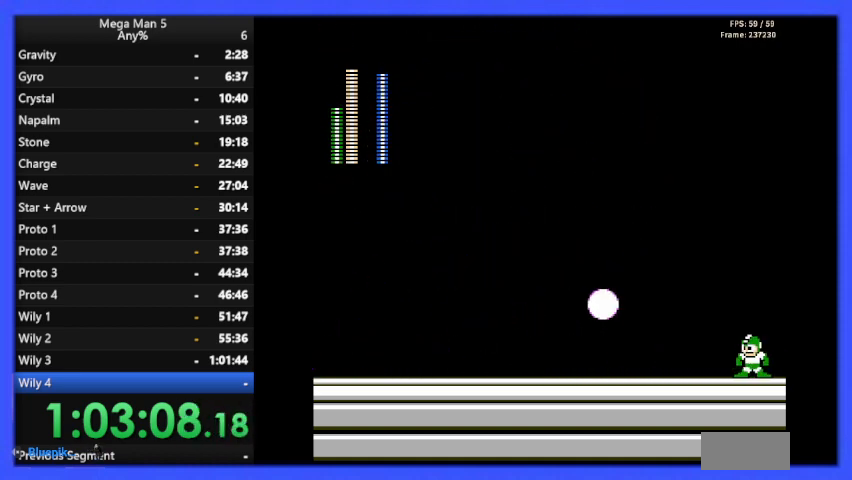
{"buttons": [], "events": []}
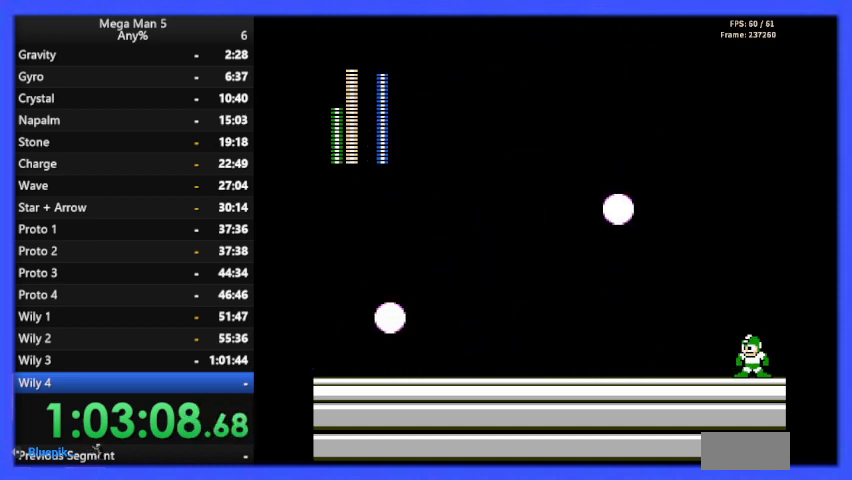
{"buttons": [], "events": []}
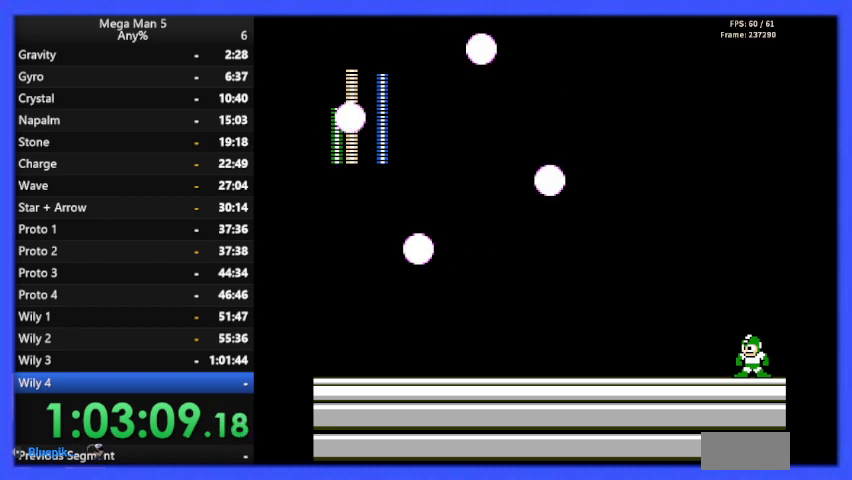
{"buttons": [], "events": []}
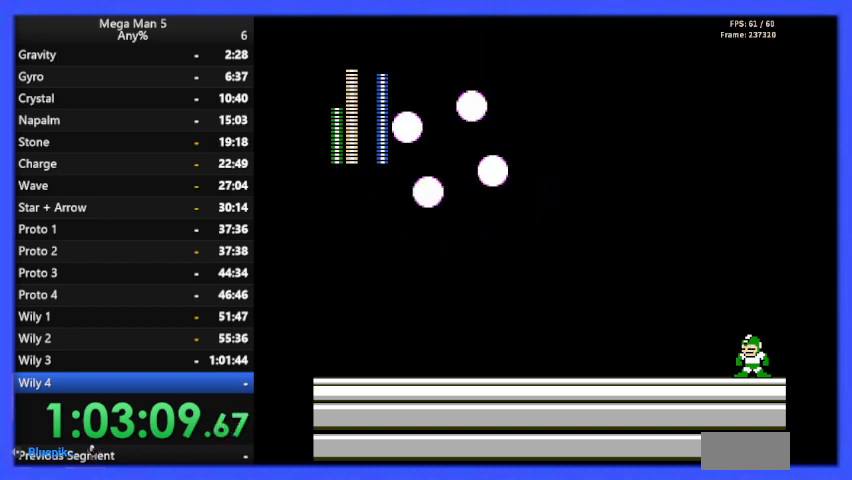
{"buttons": [], "events": []}
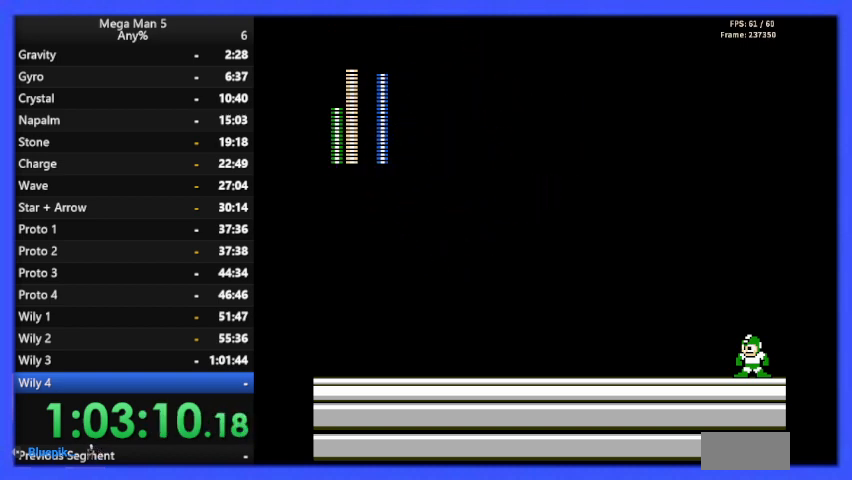
{"buttons": [], "events": []}
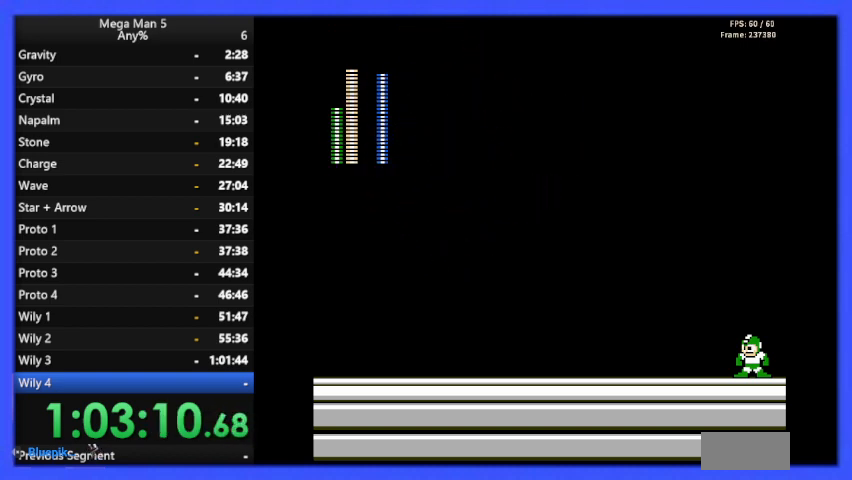
{"buttons": ["DPAD_LEFT"], "events": [[33, "DPAD_LEFT", "down"]]}
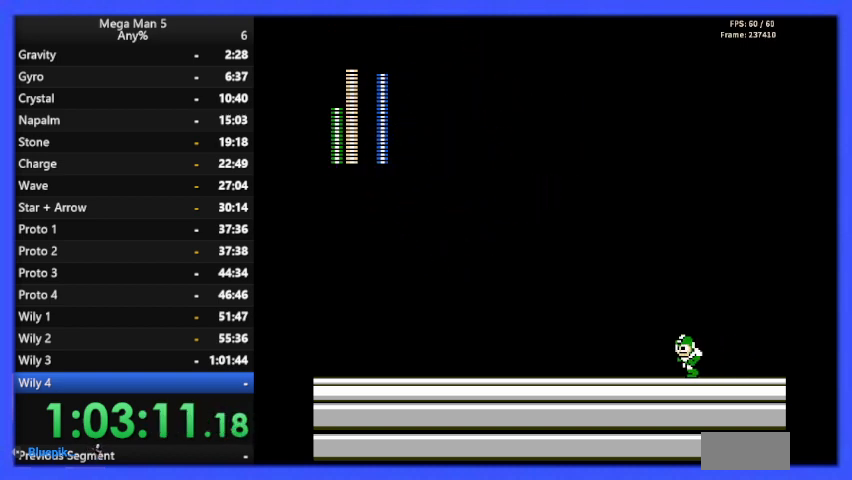
{"buttons": ["DPAD_LEFT"], "events": [[267, "DPAD_LEFT", "up"], [300, "DPAD_DOWN", "down"], [333, "A", "down"], [400, "DPAD_LEFT", "down"], [433, "A", "up"], [433, "DPAD_DOWN", "up"]]}
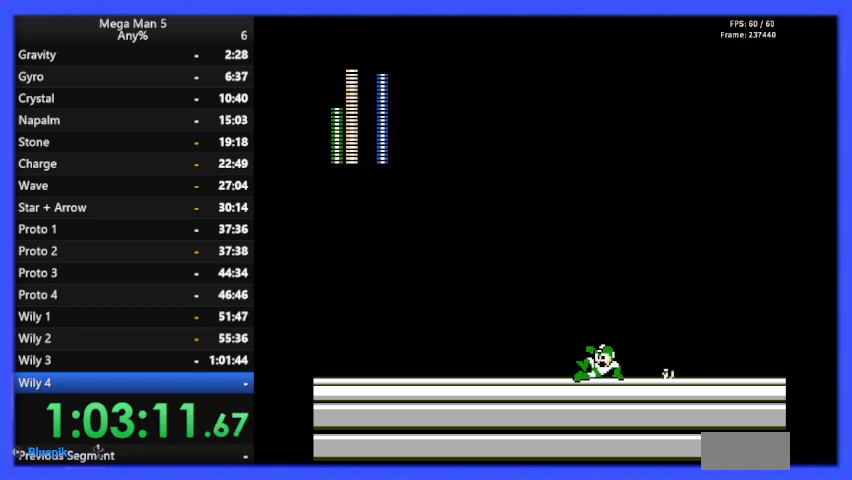
{"buttons": [], "events": [[33, "DPAD_LEFT", "up"], [133, "DPAD_RIGHT", "down"], [267, "DPAD_RIGHT", "up"], [300, "DPAD_LEFT", "down"], [467, "DPAD_LEFT", "up"]]}
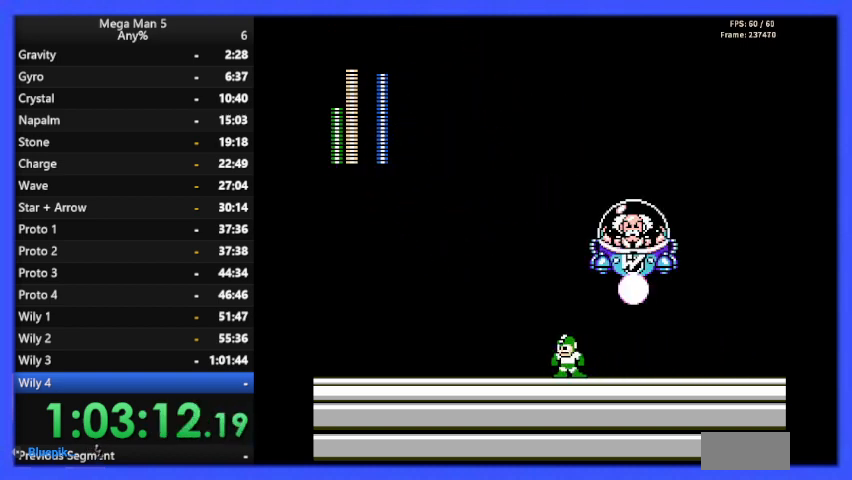
{"buttons": ["DPAD_RIGHT"], "events": [[33, "DPAD_LEFT", "down"], [200, "A", "down"], [267, "DPAD_LEFT", "up"], [300, "DPAD_RIGHT", "down"], [333, "A", "up"], [367, "B", "down"], [500, "B", "up"]]}
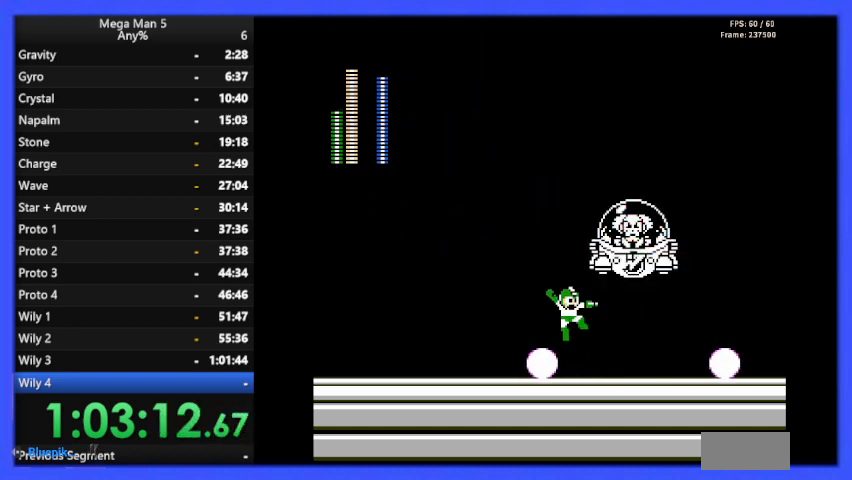
{"buttons": ["DPAD_LEFT"], "events": [[67, "DPAD_RIGHT", "up"], [67, "DPAD_UP", "down"], [100, "DPAD_UP", "up"], [133, "DPAD_LEFT", "down"]]}
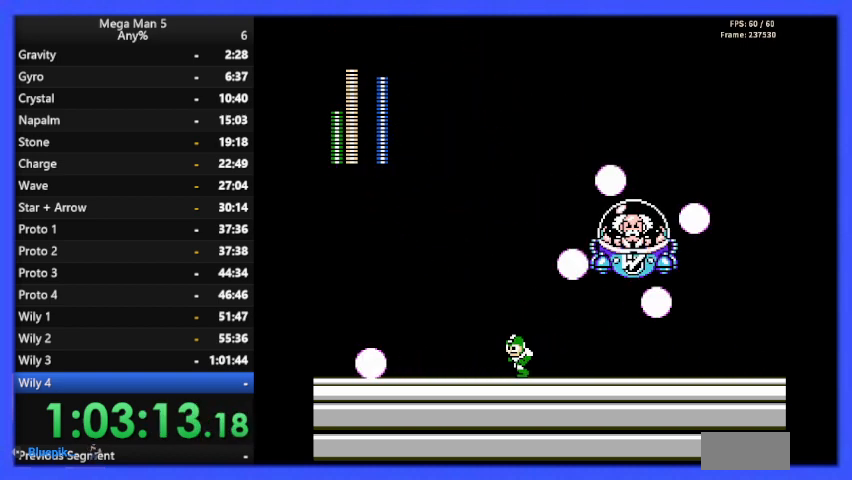
{"buttons": ["DPAD_LEFT"], "events": []}
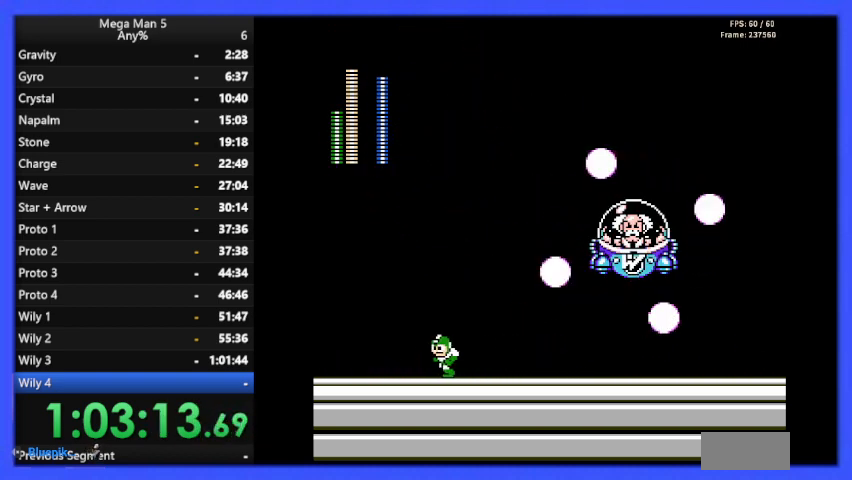
{"buttons": ["DPAD_LEFT"], "events": []}
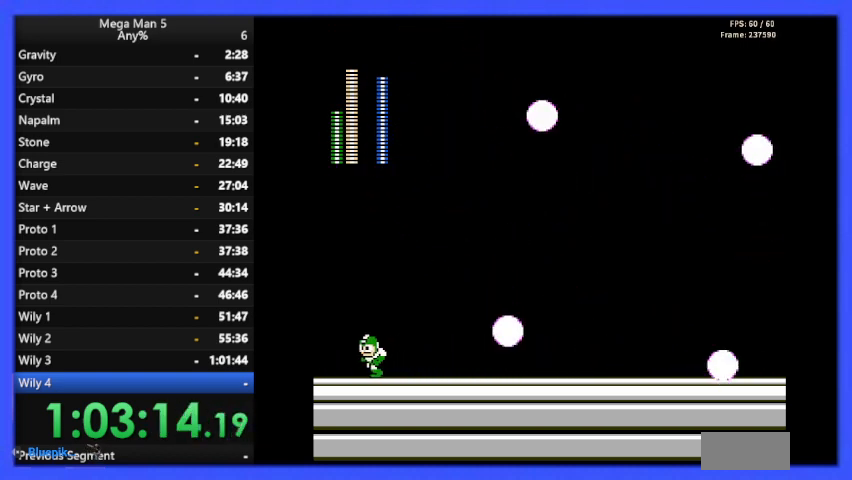
{"buttons": [], "events": [[333, "DPAD_LEFT", "up"]]}
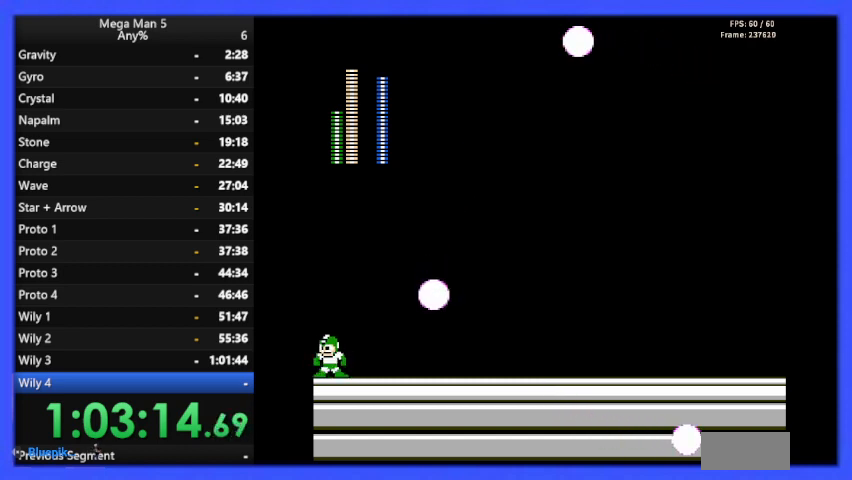
{"buttons": [], "events": []}
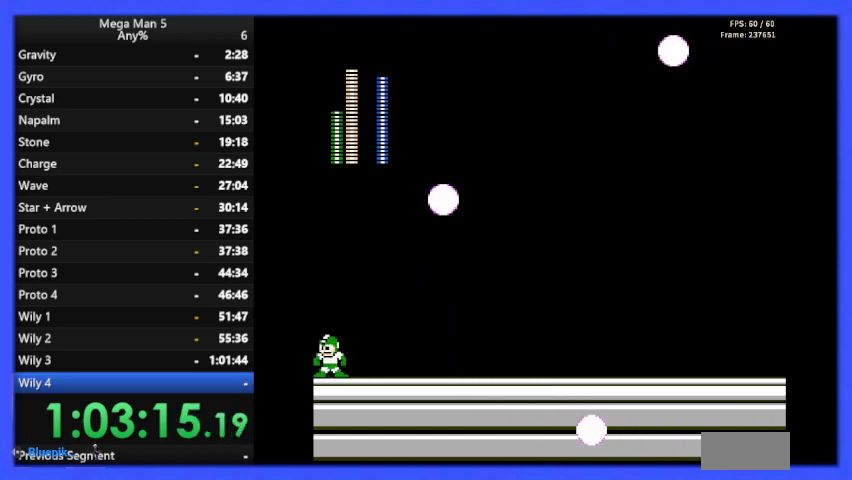
{"buttons": [], "events": []}
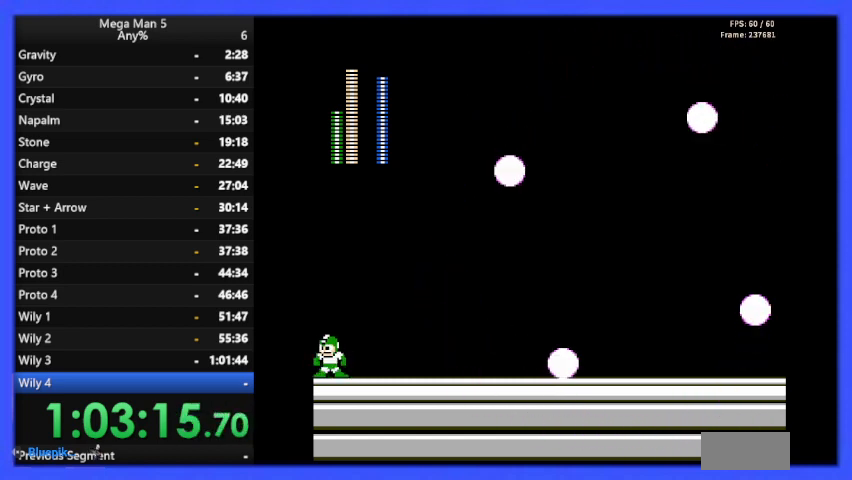
{"buttons": [], "events": []}
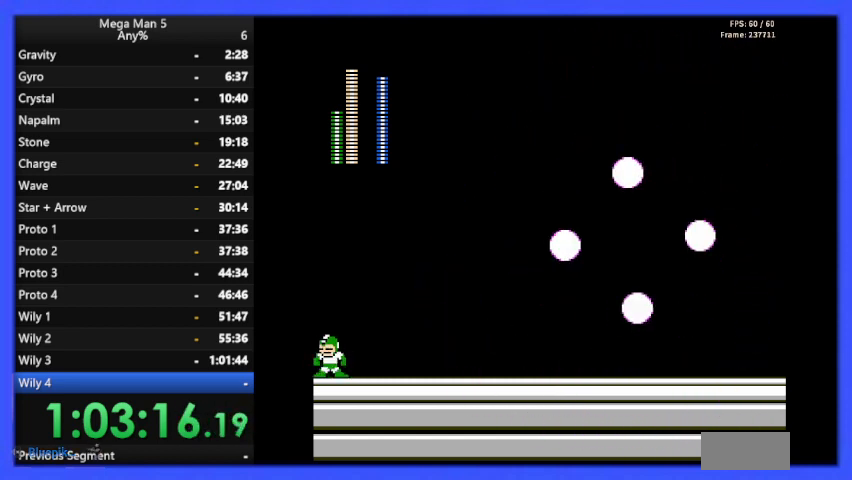
{"buttons": ["DPAD_RIGHT"], "events": [[467, "DPAD_RIGHT", "down"]]}
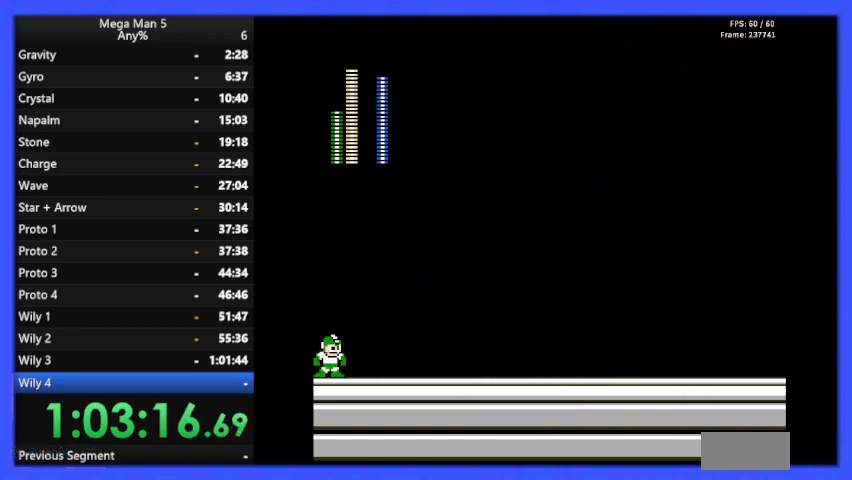
{"buttons": ["DPAD_RIGHT"], "events": []}
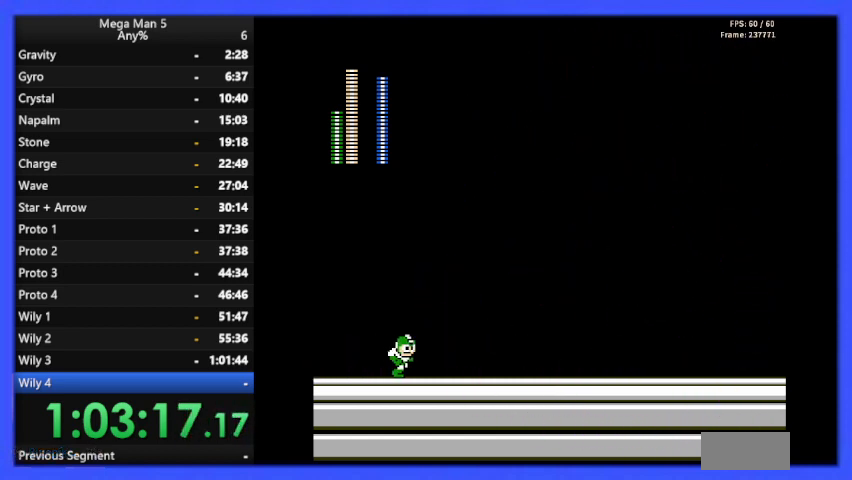
{"buttons": ["DPAD_RIGHT"], "events": []}